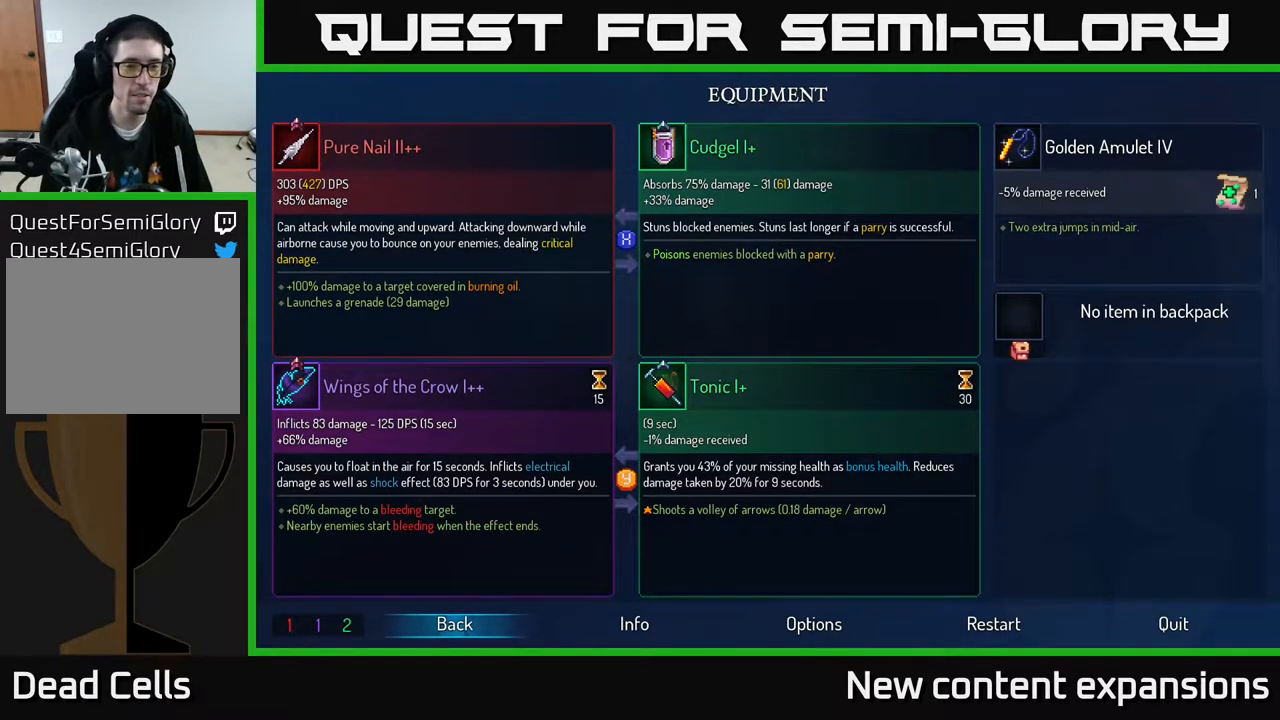
Gameplay with a controller (Xbox layout); each line is a JSON object with the inputs held at the frame after it. "events" lists button and stick changes between this image and that frame as [ms after this image, input, new state], when the widget could be followed in between.
{"buttons": [], "left_stick": "center", "right_stick": "center", "events": [[167, "B", "down"], [250, "B", "up"]]}
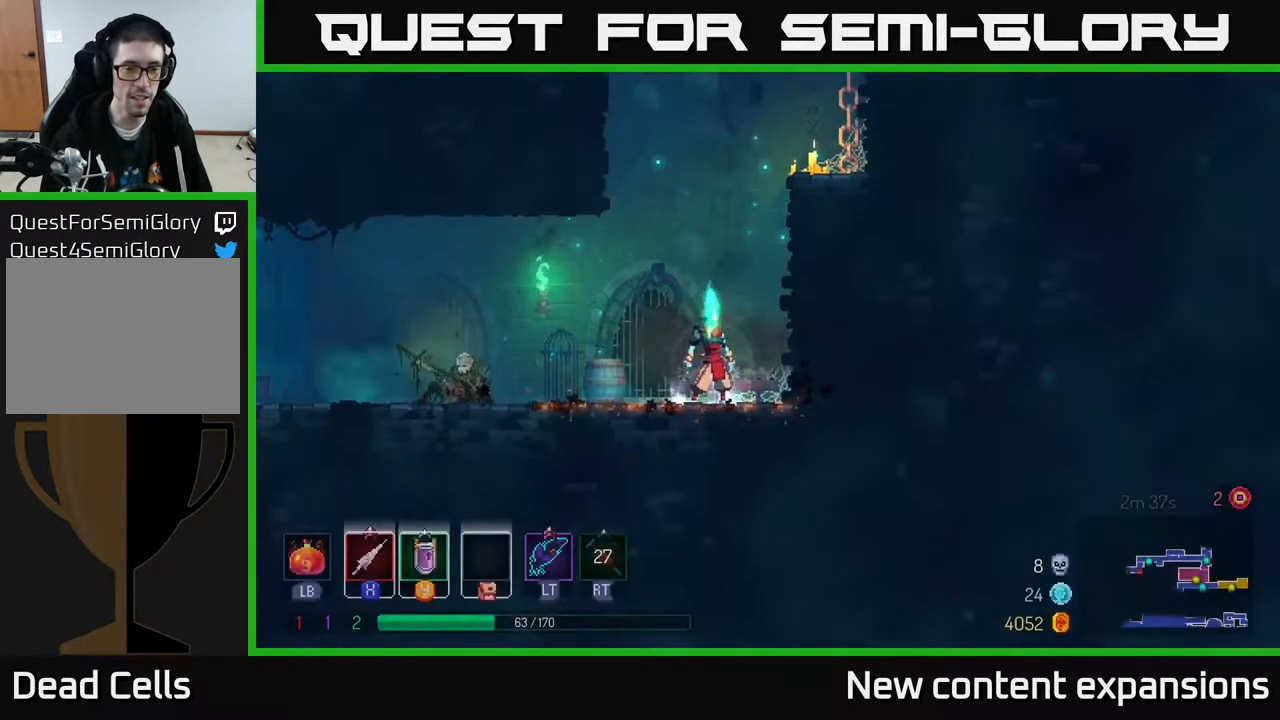
{"buttons": [], "left_stick": "center", "right_stick": "center", "events": []}
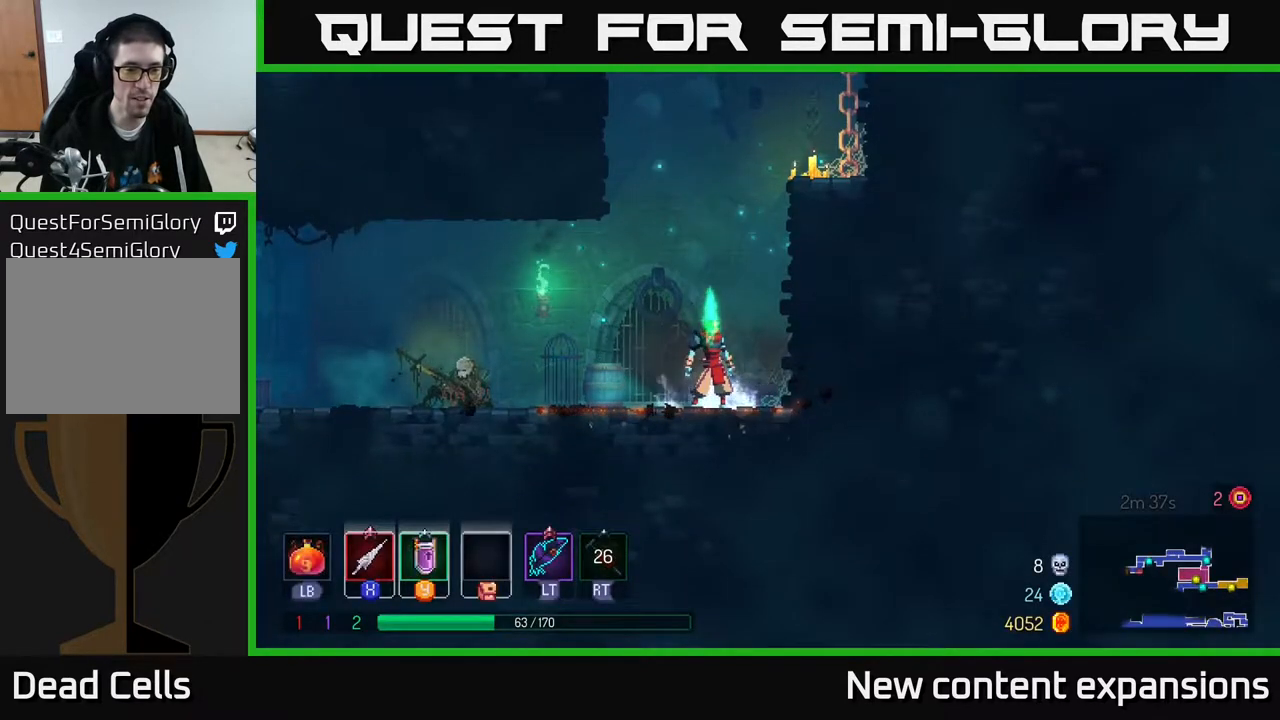
{"buttons": ["DPAD_LEFT"], "left_stick": "center", "right_stick": "center", "events": [[167, "DPAD_LEFT", "down"]]}
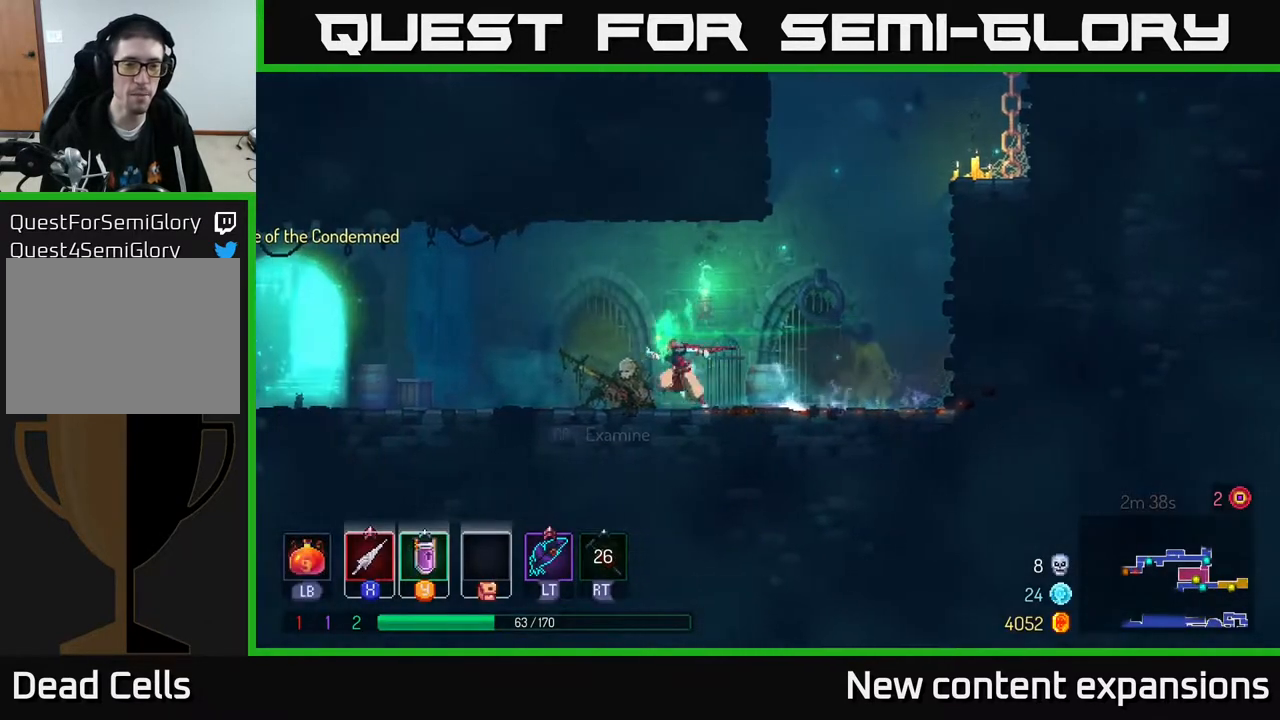
{"buttons": [], "left_stick": "center", "right_stick": "center", "events": [[200, "DPAD_LEFT", "up"], [250, "DPAD_RIGHT", "down"], [450, "DPAD_RIGHT", "up"]]}
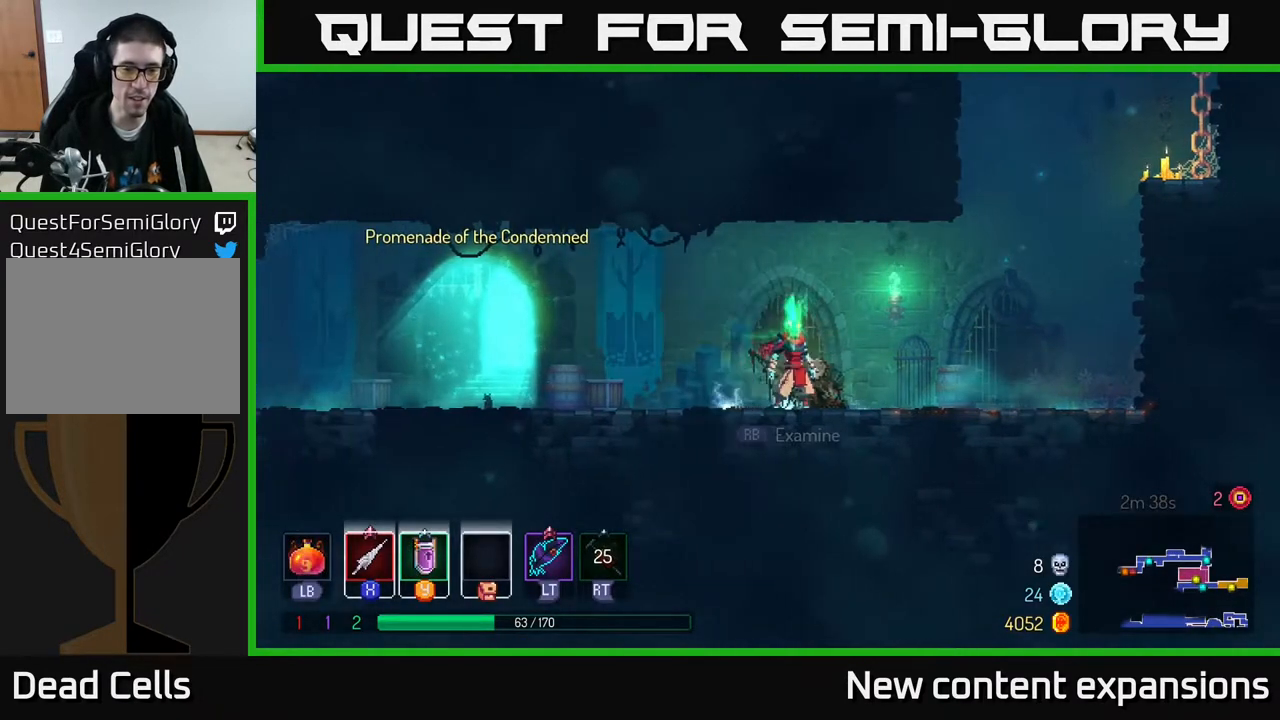
{"buttons": [], "left_stick": "center", "right_stick": "center", "events": []}
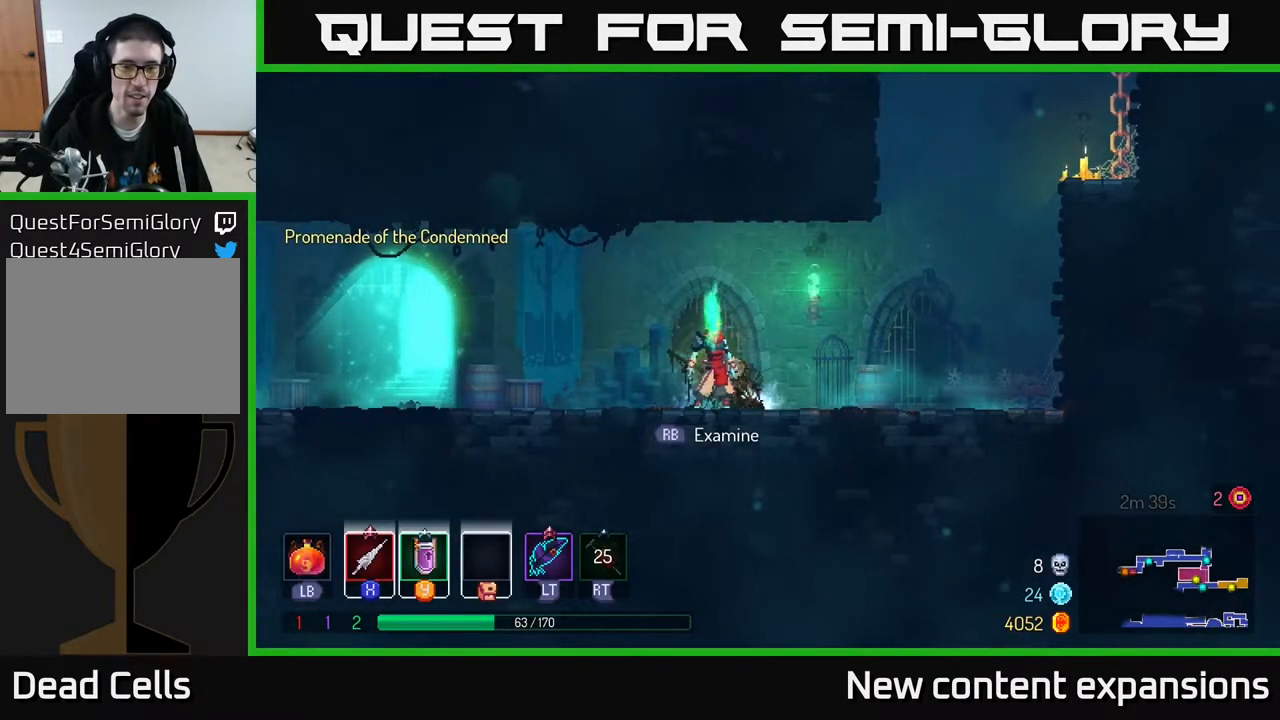
{"buttons": ["DPAD_LEFT"], "left_stick": "center", "right_stick": "center", "events": [[133, "DPAD_LEFT", "down"], [183, "A", "down"], [267, "L2", "down"], [300, "A", "up"], [417, "L2", "up"]]}
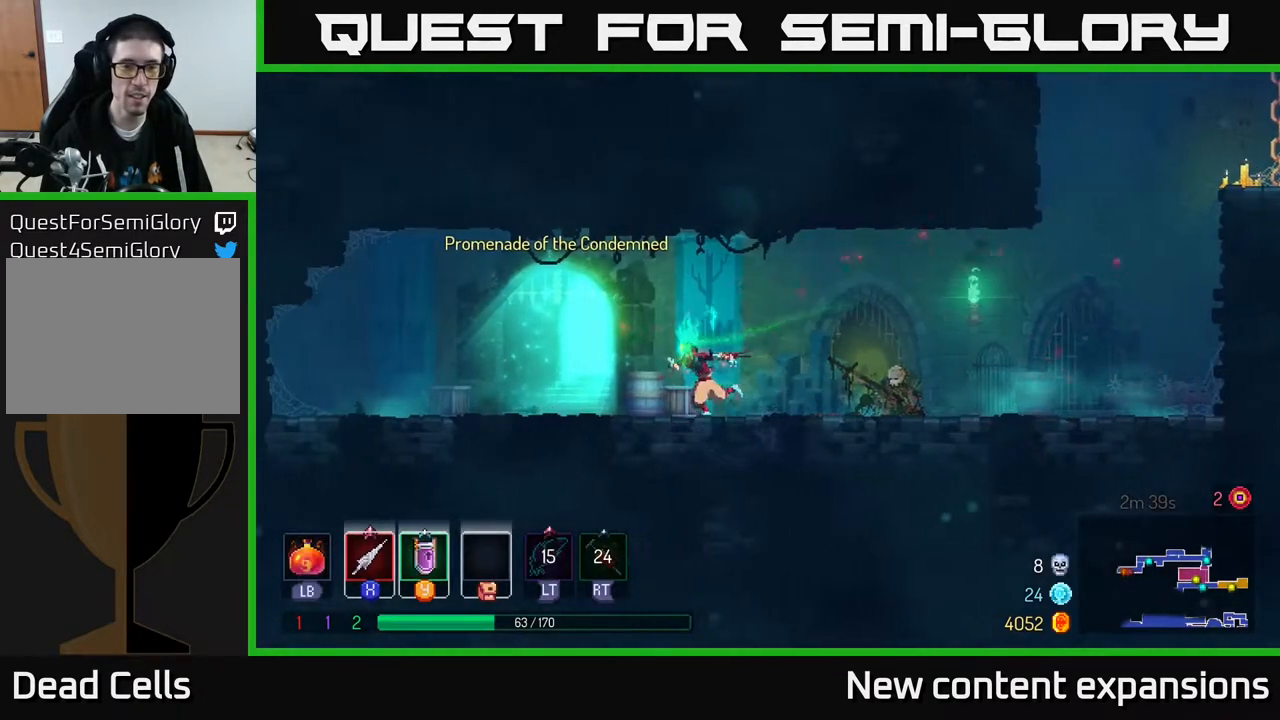
{"buttons": ["A", "DPAD_UP", "DPAD_LEFT"], "left_stick": "center", "right_stick": "center", "events": [[350, "DPAD_UP", "down"], [500, "A", "down"]]}
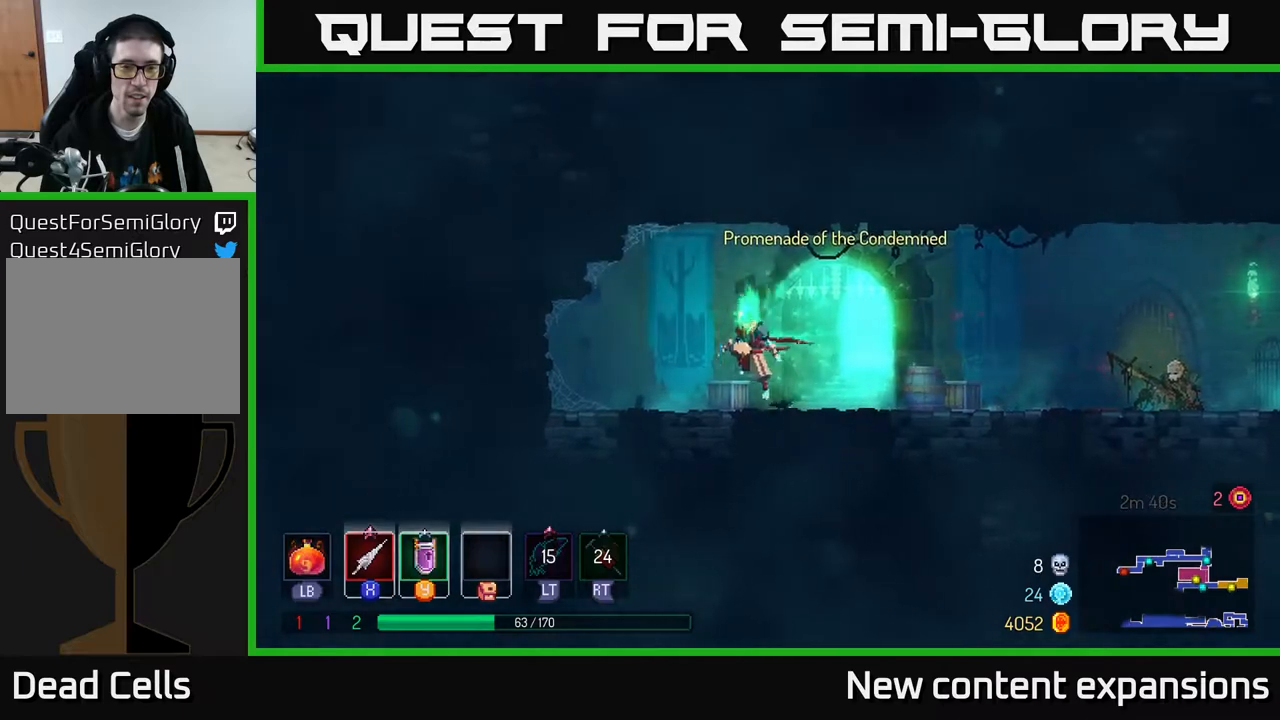
{"buttons": ["DPAD_RIGHT"], "left_stick": "center", "right_stick": "center", "events": [[200, "A", "up"], [217, "DPAD_LEFT", "up"], [217, "DPAD_UP", "up"], [267, "DPAD_RIGHT", "down"], [350, "L2", "down"], [483, "L2", "up"]]}
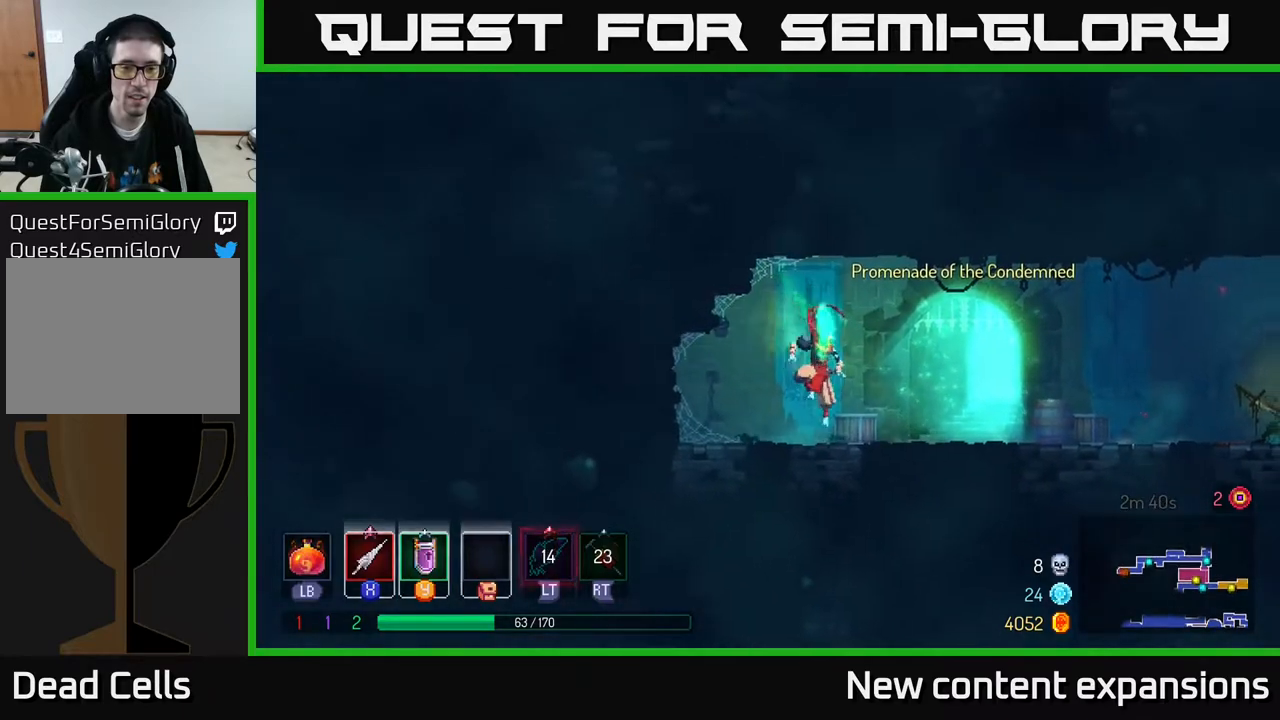
{"buttons": ["DPAD_RIGHT"], "left_stick": "center", "right_stick": "center", "events": []}
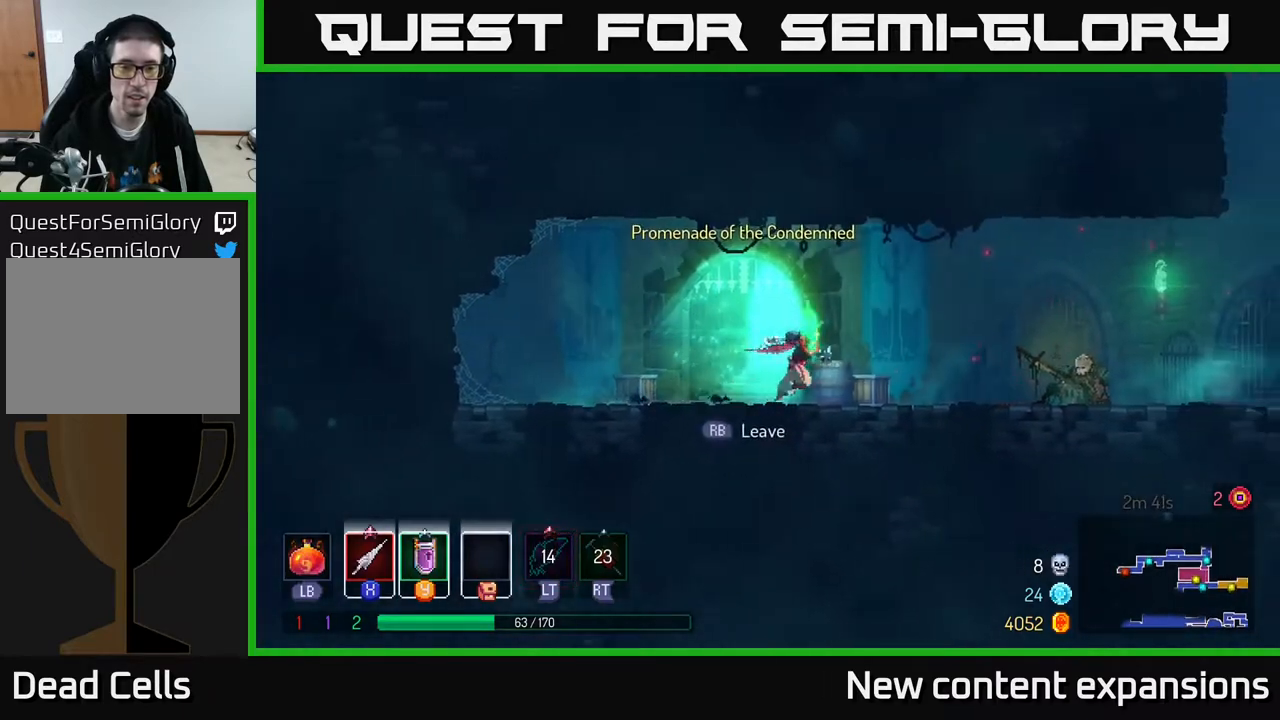
{"buttons": ["DPAD_RIGHT"], "left_stick": "center", "right_stick": "center", "events": [[67, "L2", "down"], [133, "L2", "up"], [217, "L2", "down"], [317, "L2", "up"], [417, "L2", "down"], [483, "L2", "up"]]}
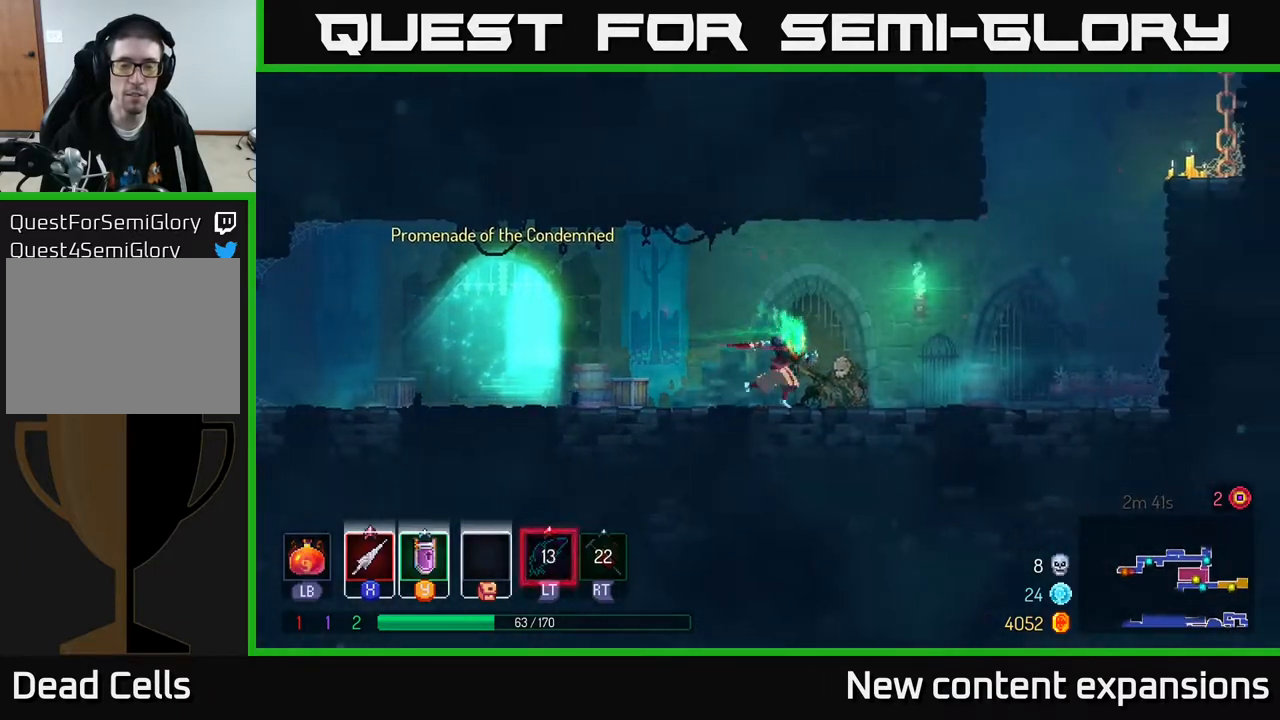
{"buttons": ["A", "DPAD_RIGHT"], "left_stick": "center", "right_stick": "center", "events": [[67, "L2", "down"], [117, "L2", "up"], [217, "L2", "down"], [300, "L2", "up"], [433, "A", "down"]]}
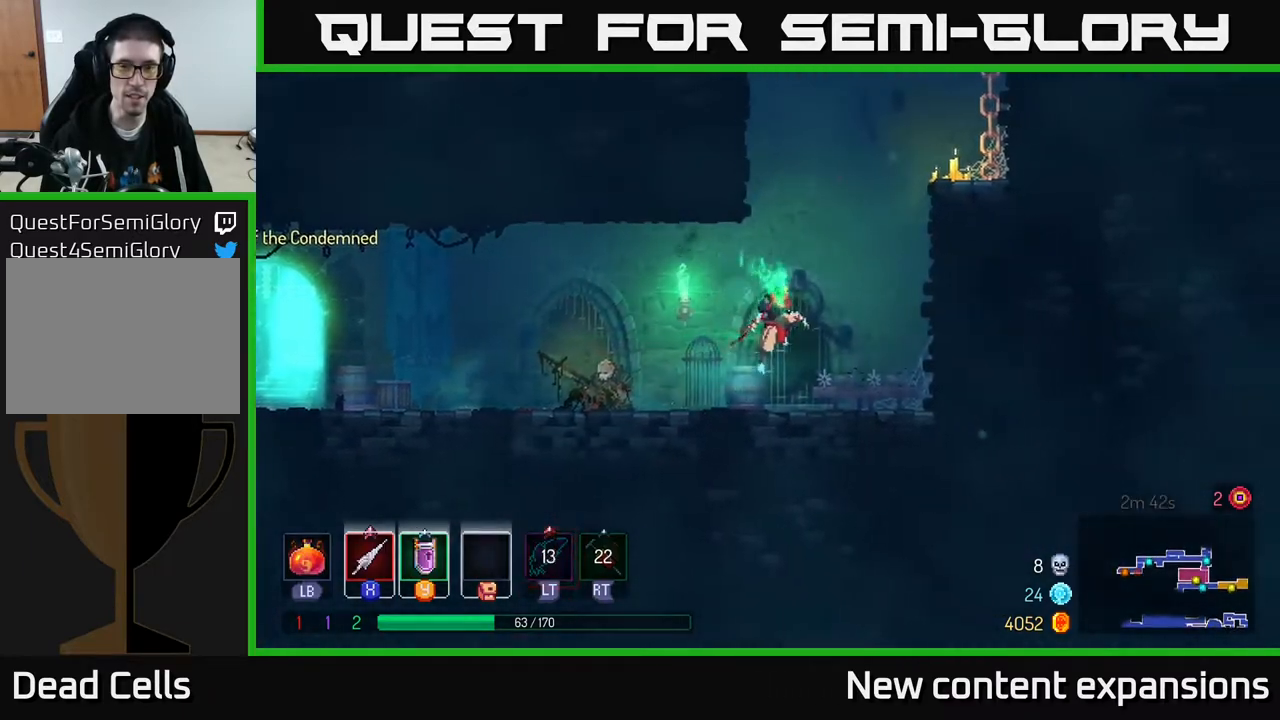
{"buttons": ["DPAD_RIGHT"], "left_stick": "center", "right_stick": "center", "events": [[83, "A", "up"], [150, "A", "down"], [333, "A", "up"]]}
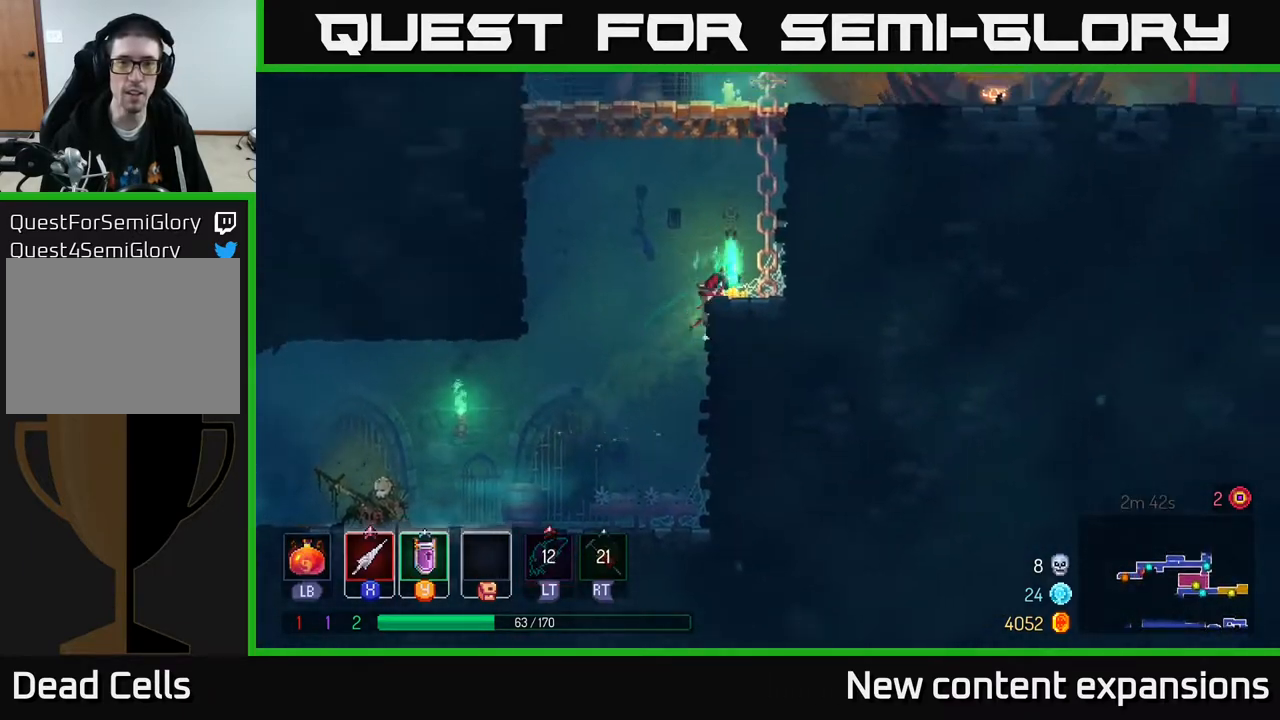
{"buttons": ["DPAD_RIGHT"], "left_stick": "center", "right_stick": "center", "events": [[100, "A", "down"], [200, "A", "up"]]}
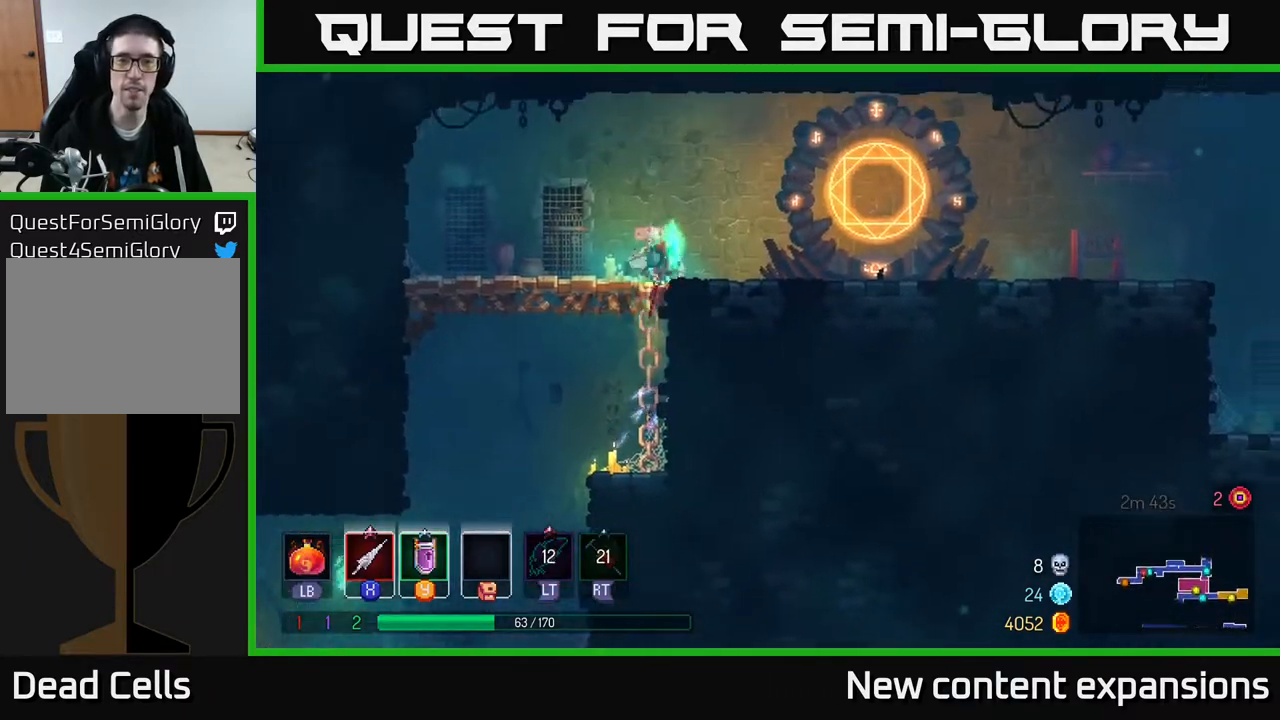
{"buttons": ["DPAD_RIGHT"], "left_stick": "center", "right_stick": "center", "events": [[300, "B", "down"], [467, "B", "up"]]}
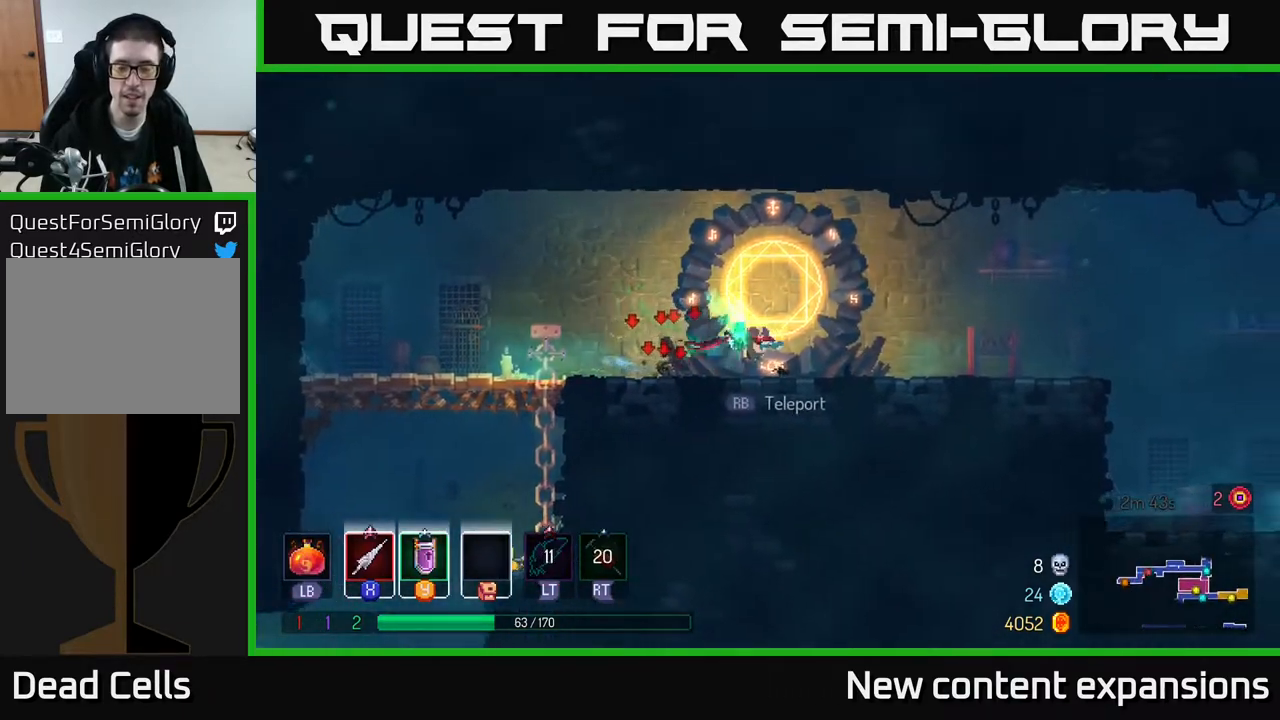
{"buttons": ["DPAD_RIGHT"], "left_stick": "center", "right_stick": "center", "events": [[117, "A", "down"], [200, "A", "up"]]}
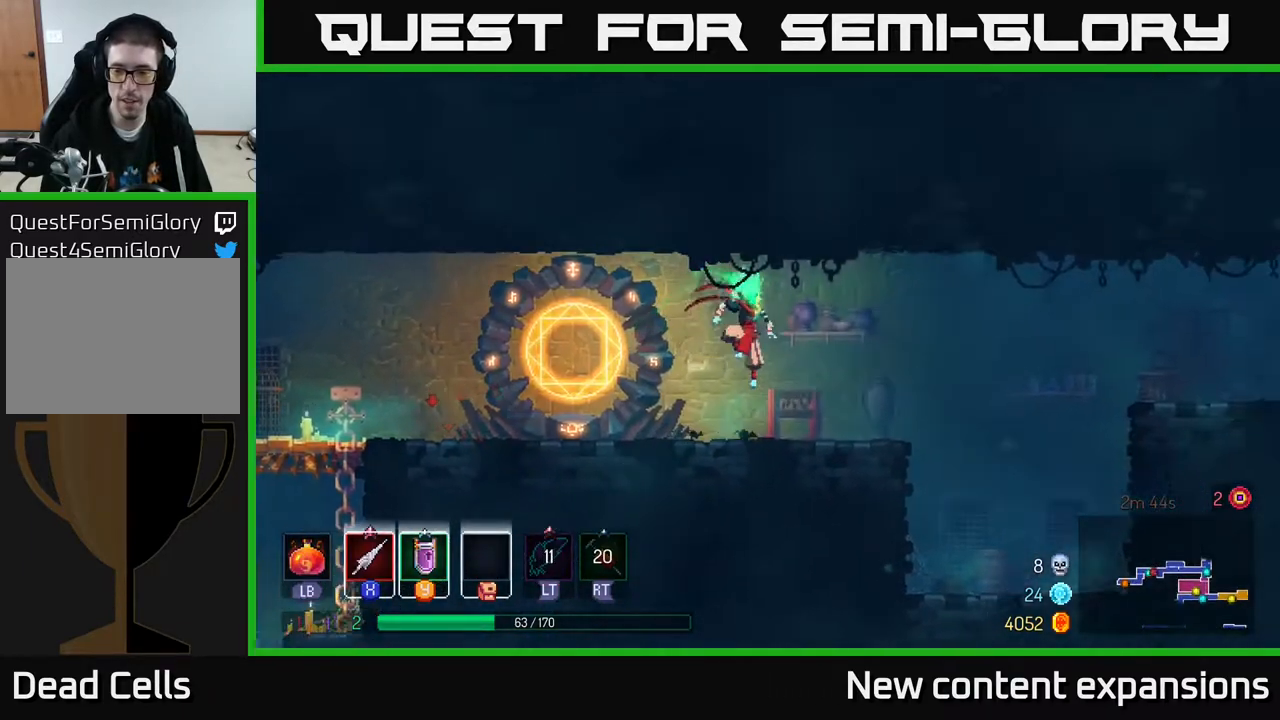
{"buttons": ["DPAD_RIGHT"], "left_stick": "center", "right_stick": "center", "events": [[250, "A", "down"], [417, "A", "up"]]}
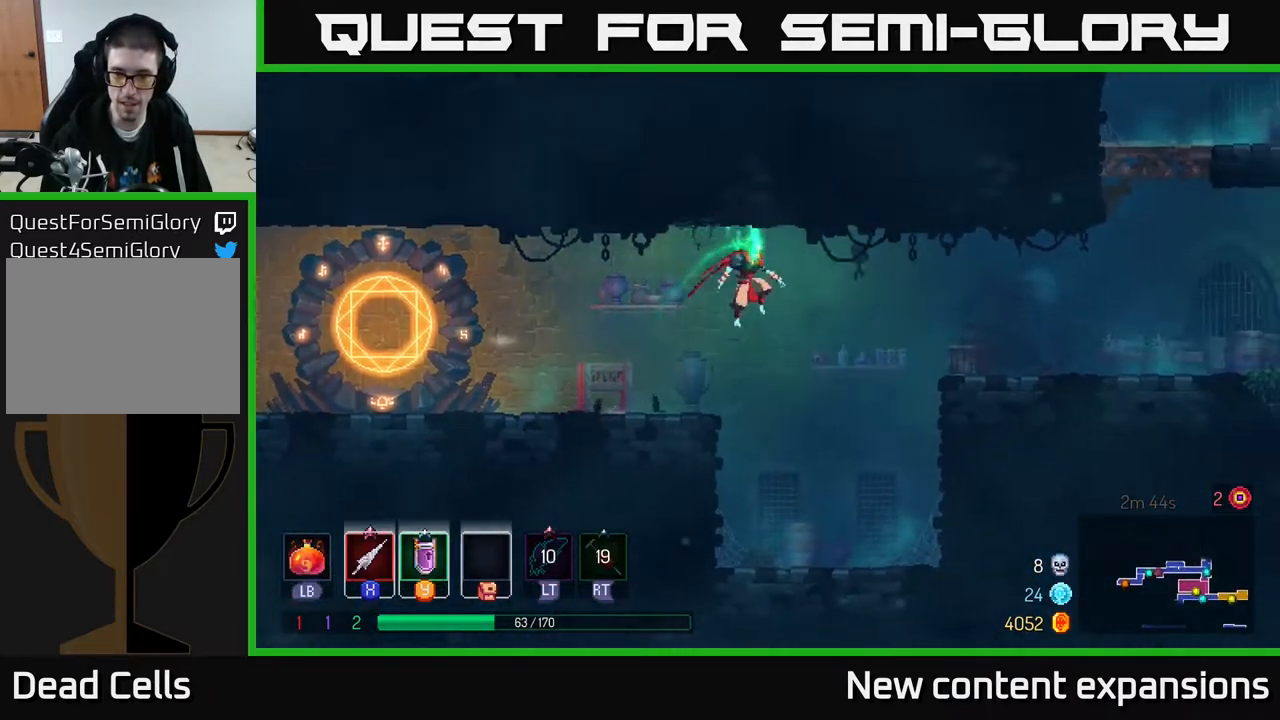
{"buttons": ["A", "DPAD_RIGHT"], "left_stick": "center", "right_stick": "center", "events": [[117, "B", "down"], [233, "B", "up"], [367, "A", "down"]]}
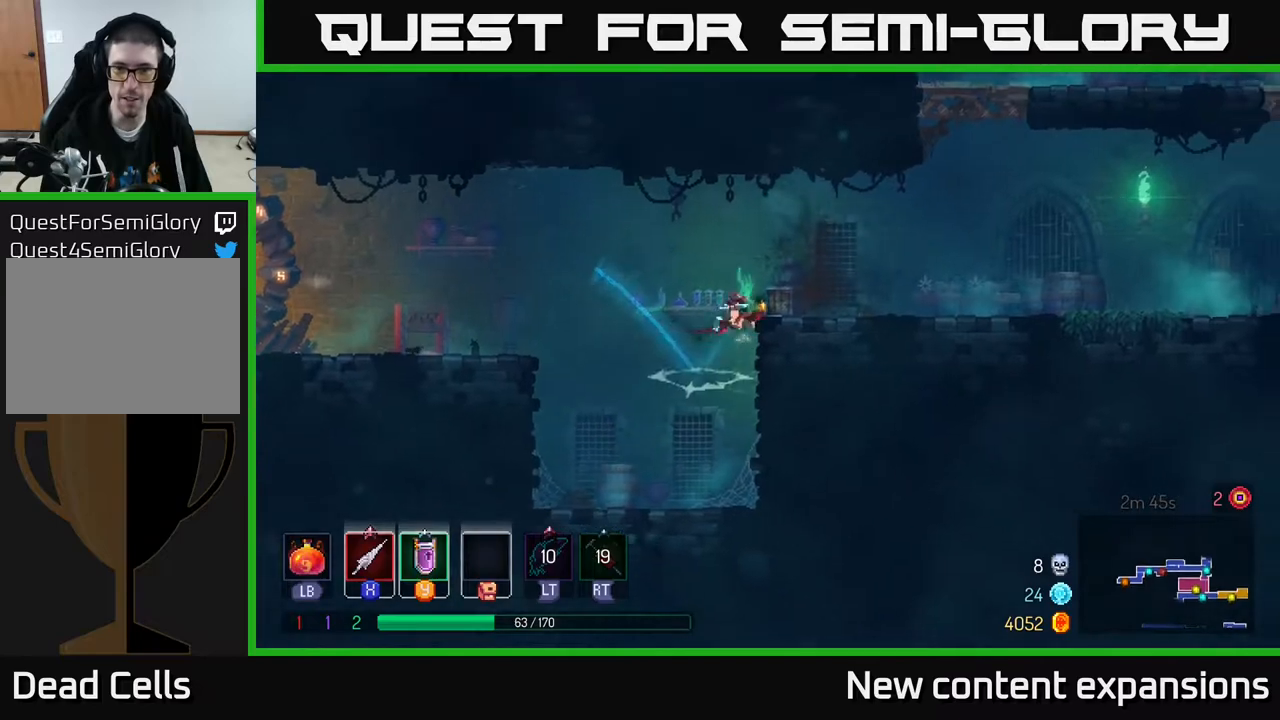
{"buttons": ["B", "DPAD_RIGHT"], "left_stick": "center", "right_stick": "center", "events": [[17, "A", "up"], [100, "A", "down"], [217, "A", "up"], [433, "B", "down"]]}
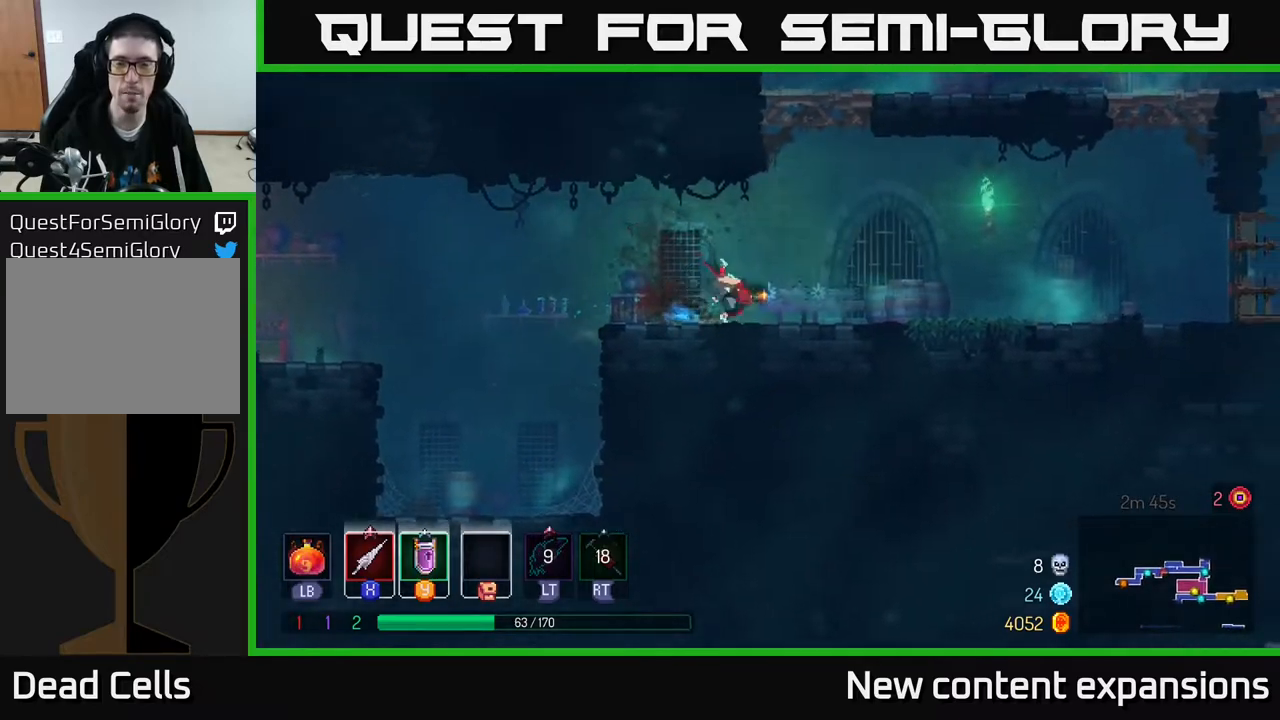
{"buttons": ["DPAD_RIGHT"], "left_stick": "center", "right_stick": "center", "events": [[33, "B", "up"], [250, "A", "down"], [367, "A", "up"]]}
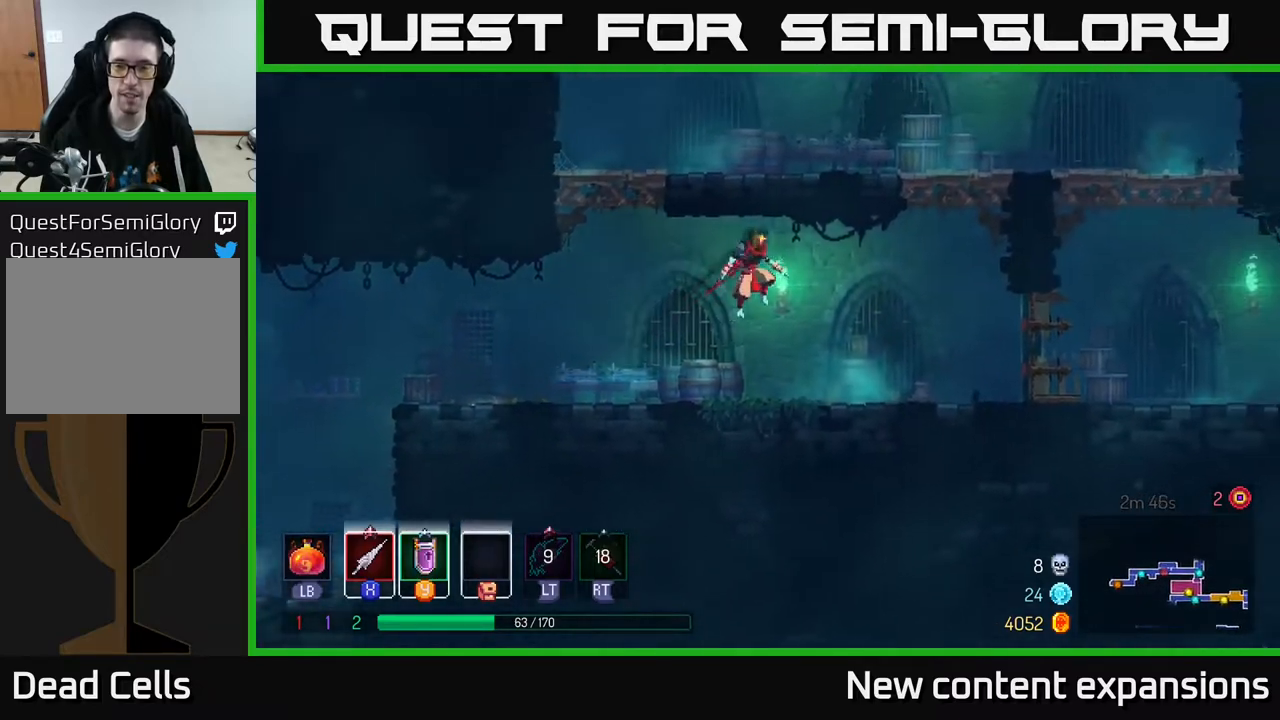
{"buttons": ["B", "DPAD_RIGHT"], "left_stick": "center", "right_stick": "center", "events": [[367, "B", "down"]]}
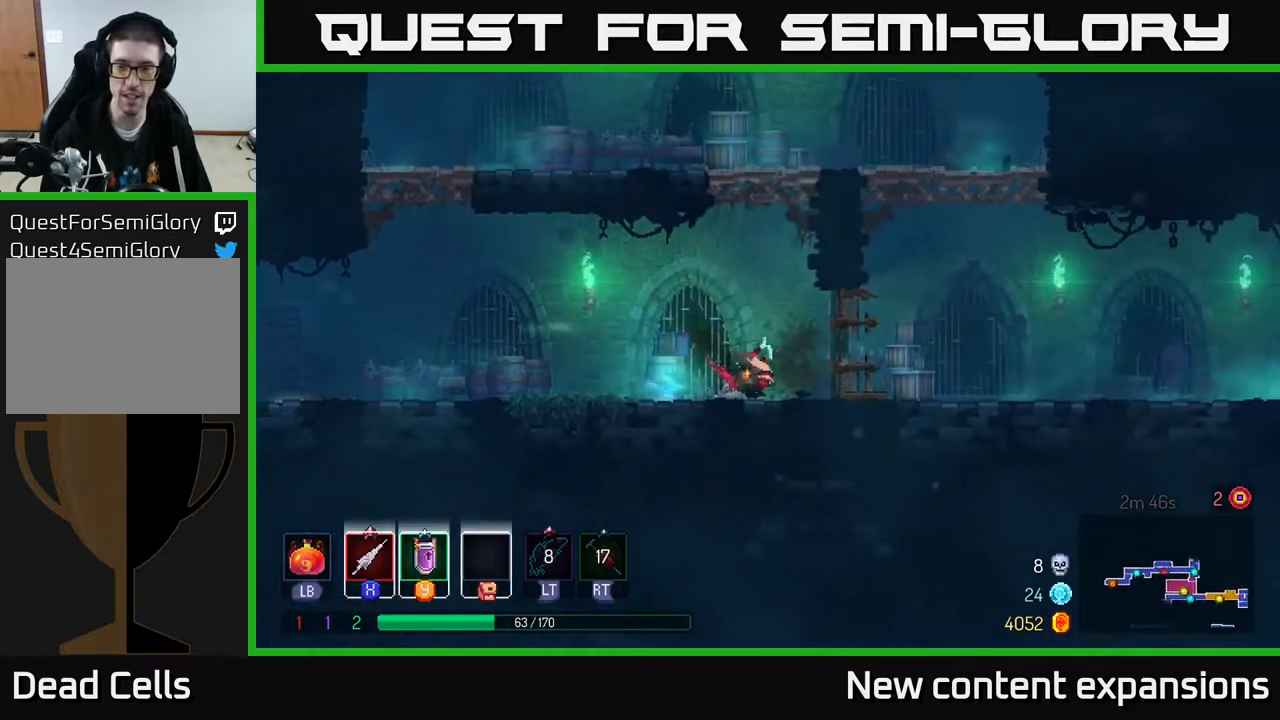
{"buttons": ["DPAD_RIGHT"], "left_stick": "center", "right_stick": "center", "events": [[50, "B", "up"], [283, "A", "down"], [350, "A", "up"]]}
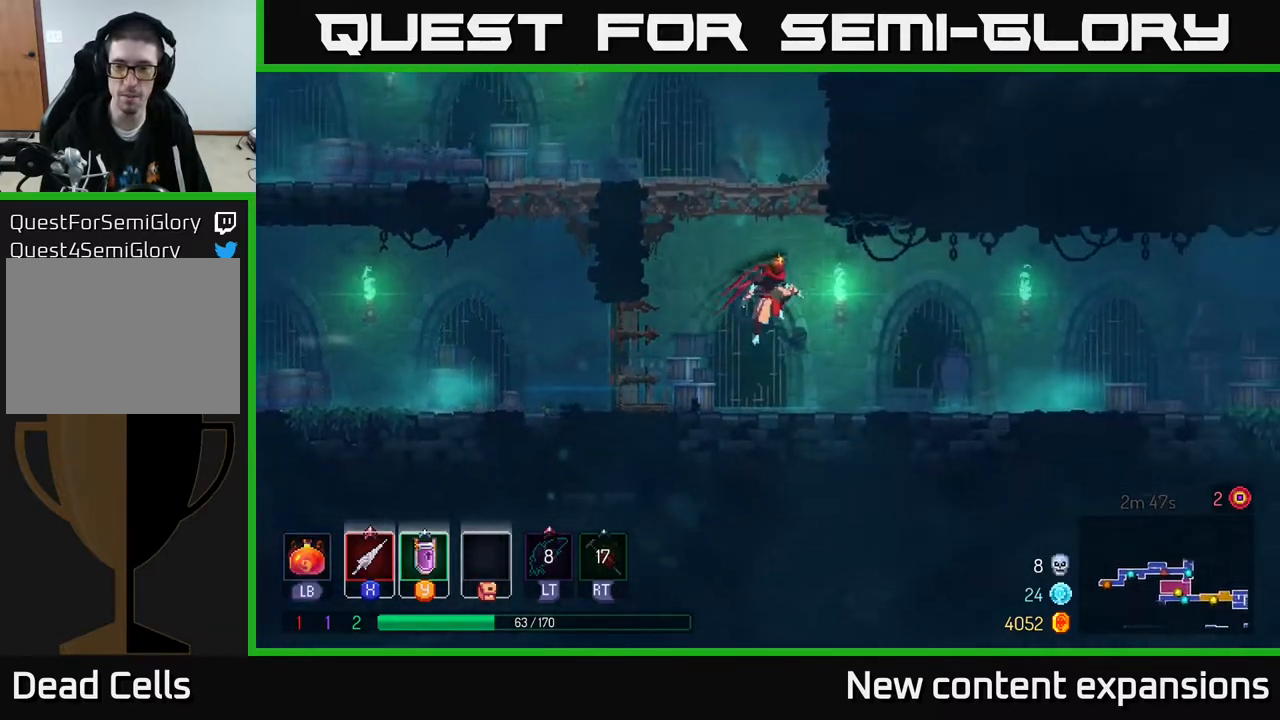
{"buttons": ["DPAD_RIGHT"], "left_stick": "center", "right_stick": "center", "events": [[267, "B", "down"], [483, "B", "up"]]}
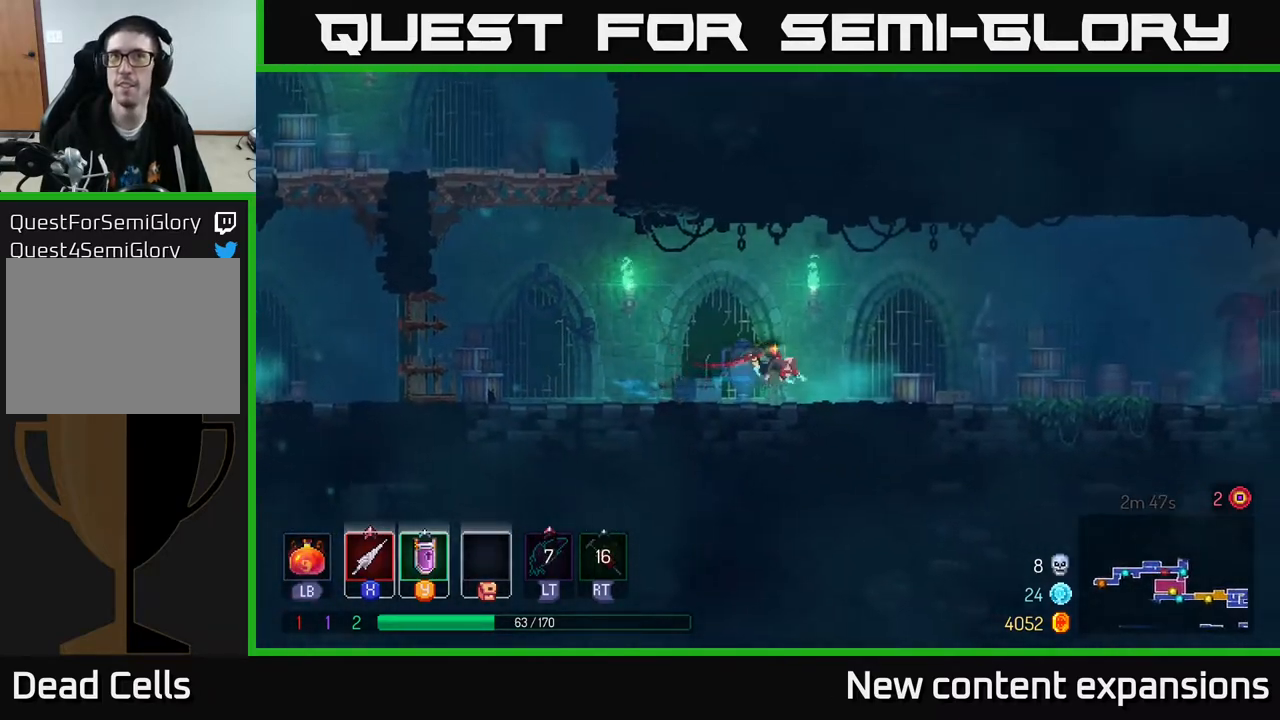
{"buttons": ["DPAD_RIGHT"], "left_stick": "center", "right_stick": "center", "events": [[67, "A", "down"], [150, "A", "up"]]}
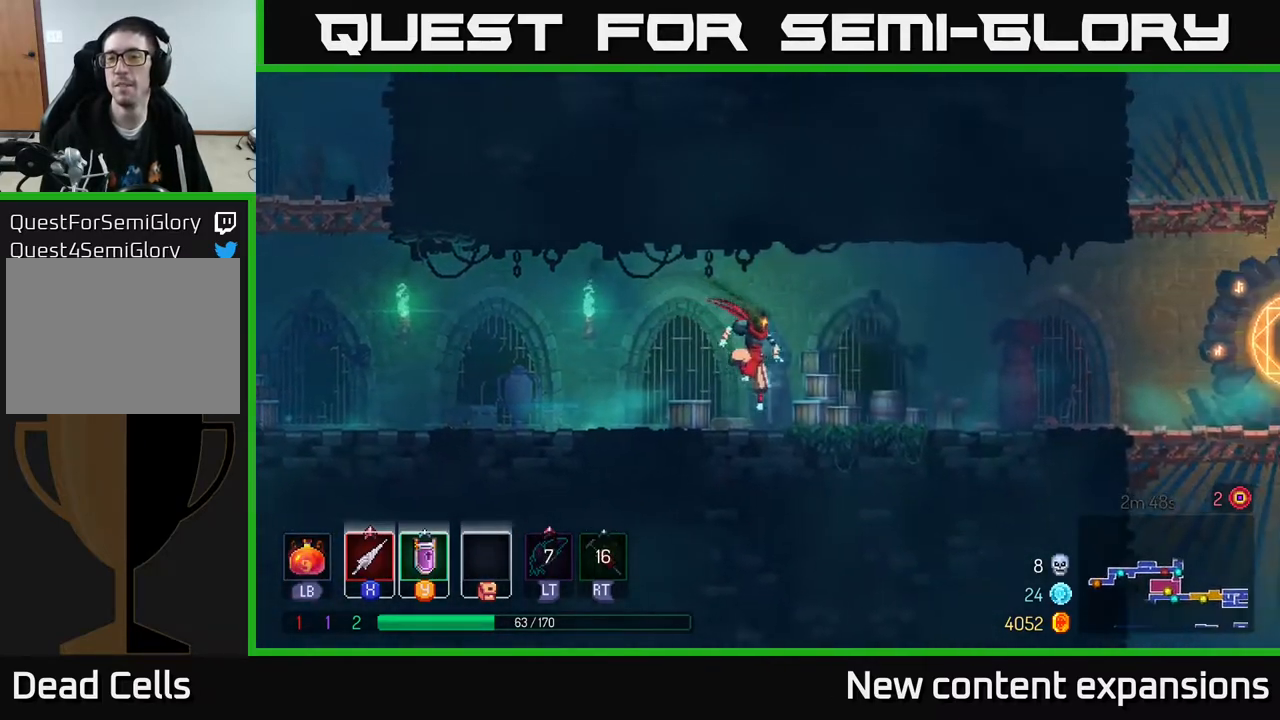
{"buttons": ["DPAD_RIGHT"], "left_stick": "center", "right_stick": "center", "events": [[83, "B", "down"], [267, "B", "up"]]}
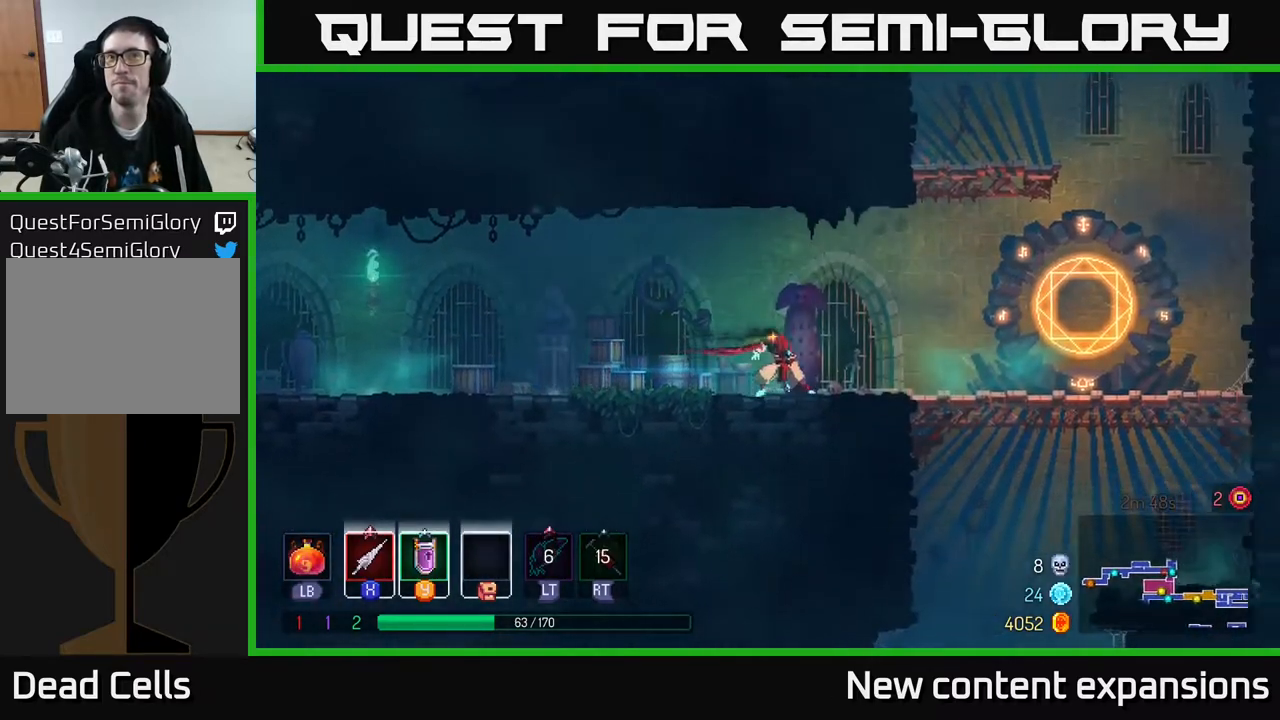
{"buttons": ["A", "DPAD_LEFT"], "left_stick": "center", "right_stick": "center", "events": [[217, "A", "down"], [317, "A", "up"], [367, "A", "down"], [433, "DPAD_RIGHT", "up"], [500, "DPAD_LEFT", "down"]]}
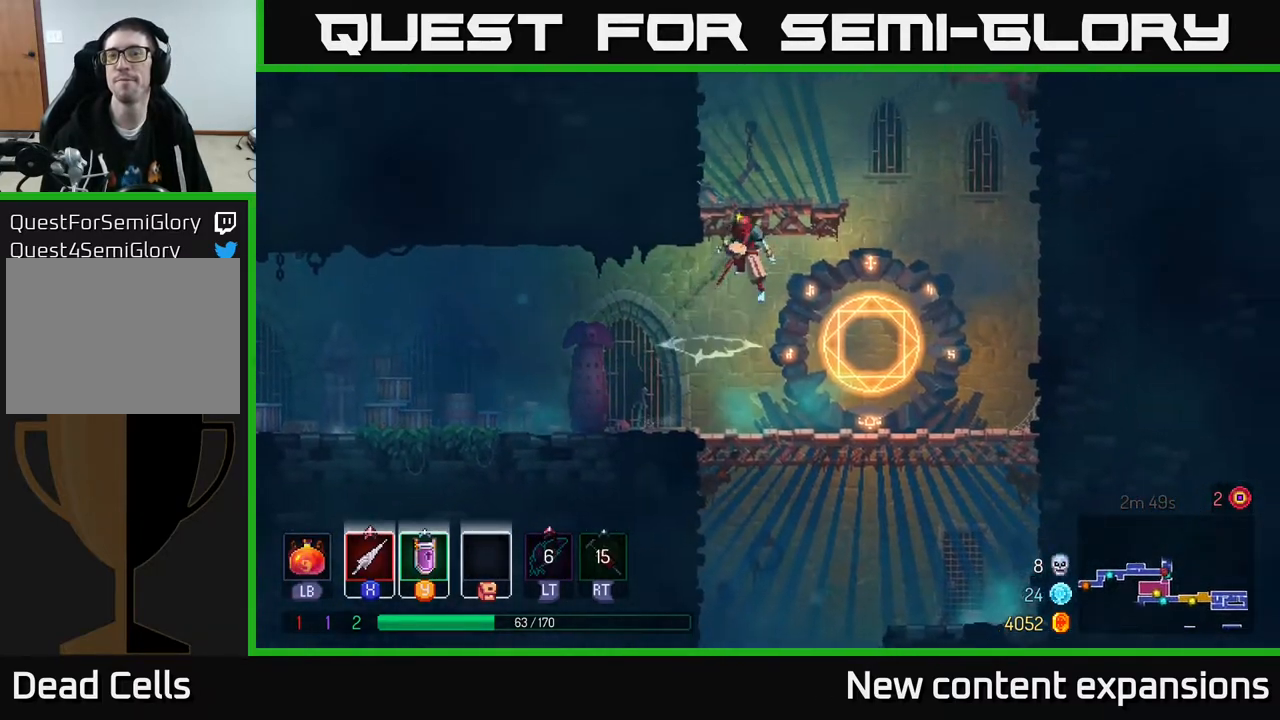
{"buttons": ["A", "DPAD_RIGHT"], "left_stick": "center", "right_stick": "center", "events": [[67, "A", "up"], [167, "DPAD_LEFT", "up"], [200, "DPAD_RIGHT", "down"], [467, "A", "down"]]}
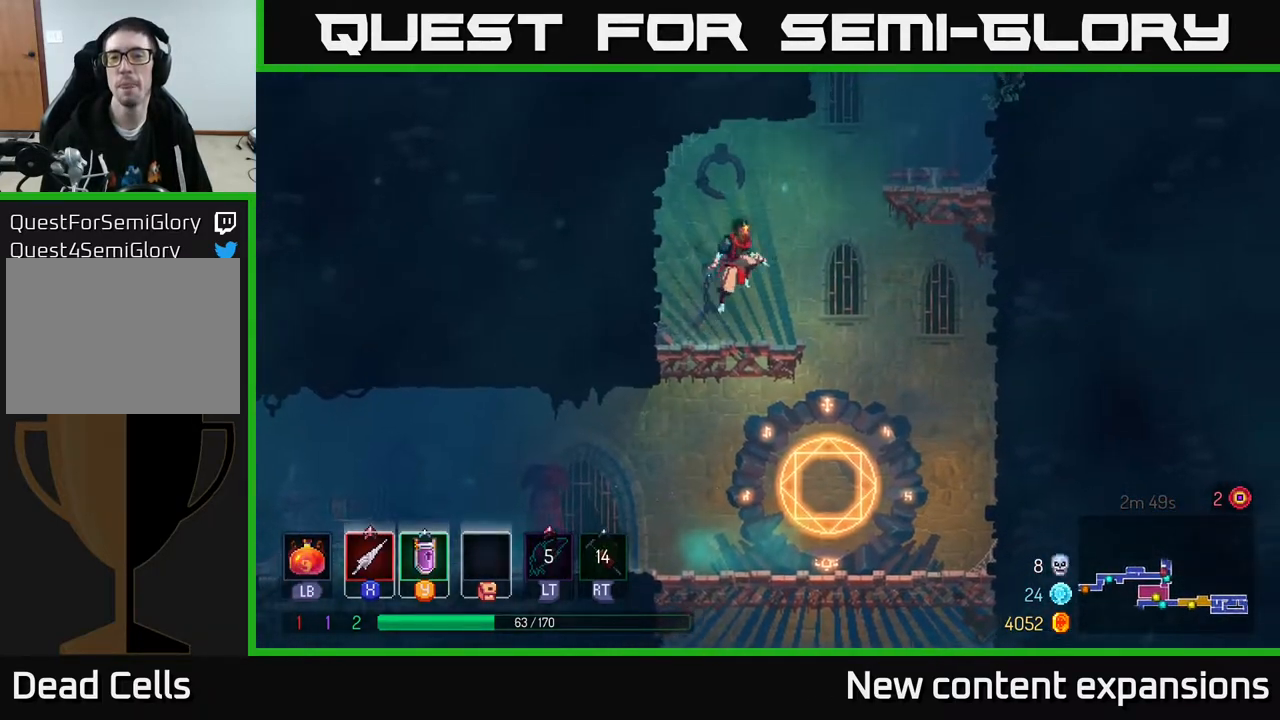
{"buttons": ["DPAD_RIGHT"], "left_stick": "center", "right_stick": "center", "events": [[117, "A", "up"], [183, "A", "down"], [317, "A", "up"]]}